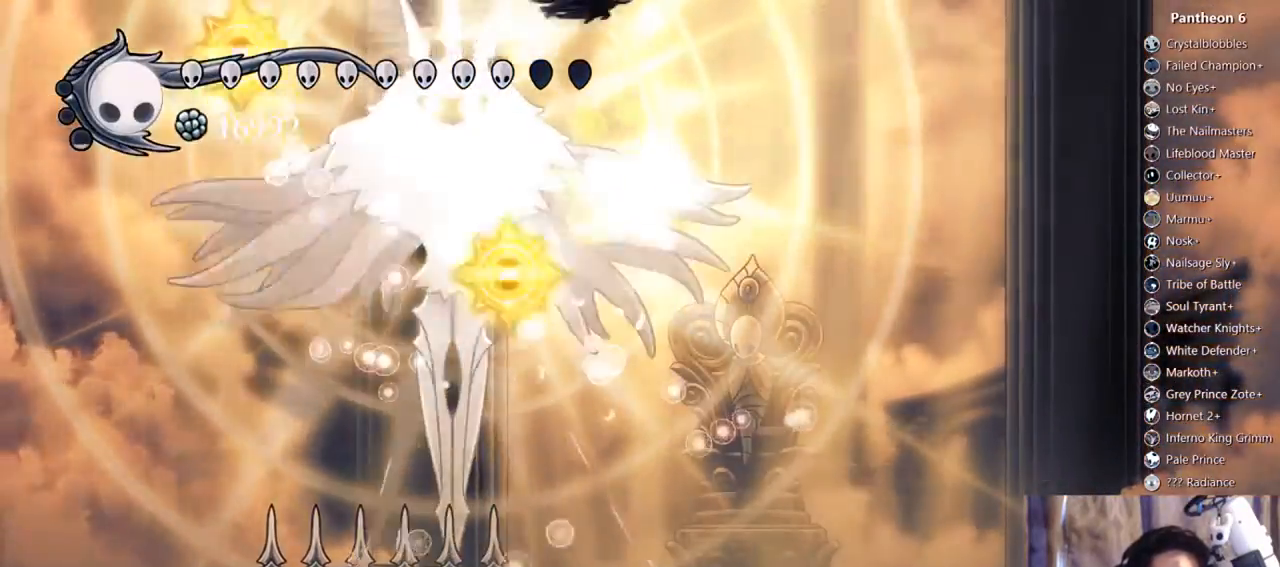
Gameplay with a controller (Xbox layout); each line is a JSON object with the inputs held at the frame after it (dt_ms = milliseconds from this image to that frame). "events" lists button and stick changes between this image and that frame as [ms after this image, input, new state], when the widget could be followed in between. Not read: DPAD_DOWN L3 R3 SELECT SHARE START X.
{"dt_ms": 1000, "buttons": ["DPAD_LEFT"], "left_stick": "center", "right_stick": "center"}
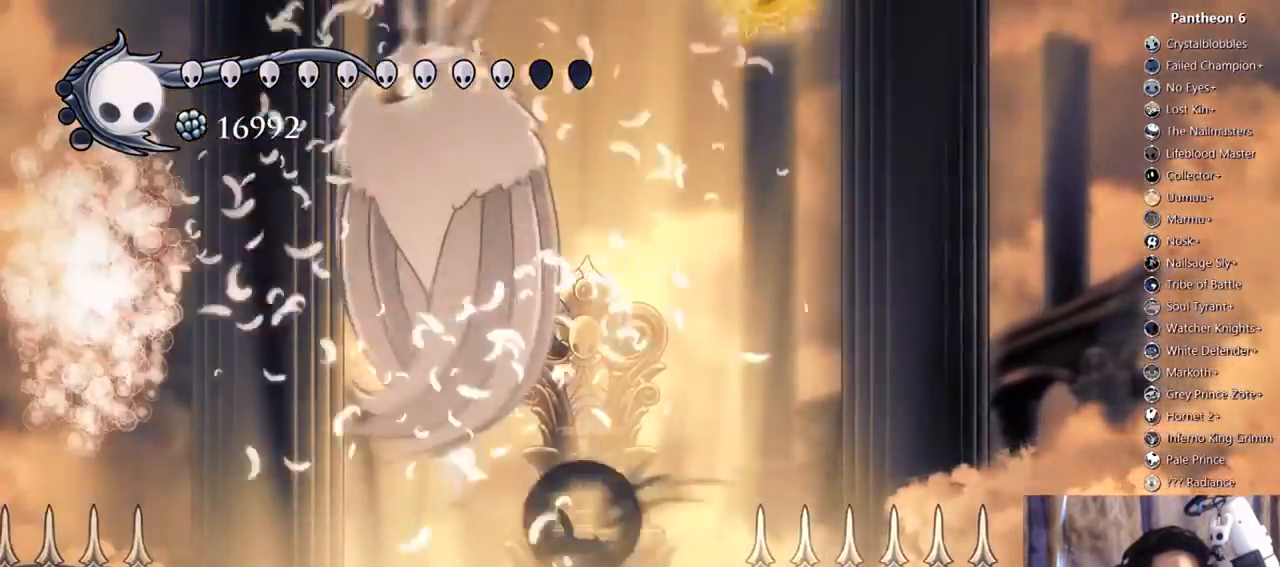
{"dt_ms": 1000, "buttons": ["A"], "left_stick": "center", "right_stick": "center"}
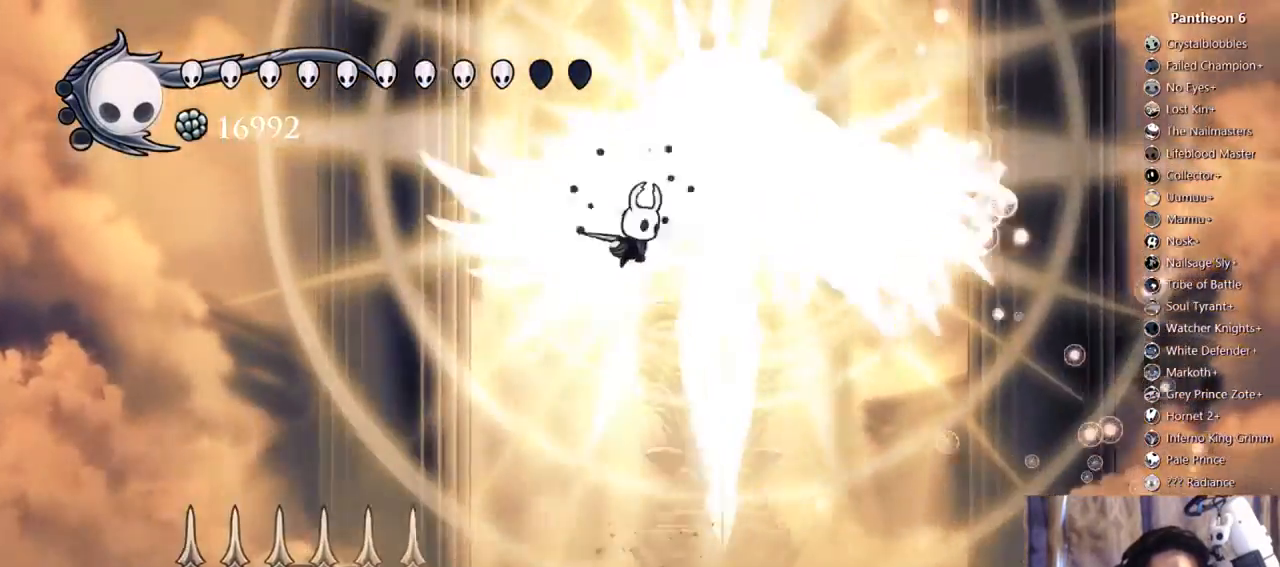
{"dt_ms": 1000, "buttons": ["DPAD_UP"], "left_stick": "center", "right_stick": "center"}
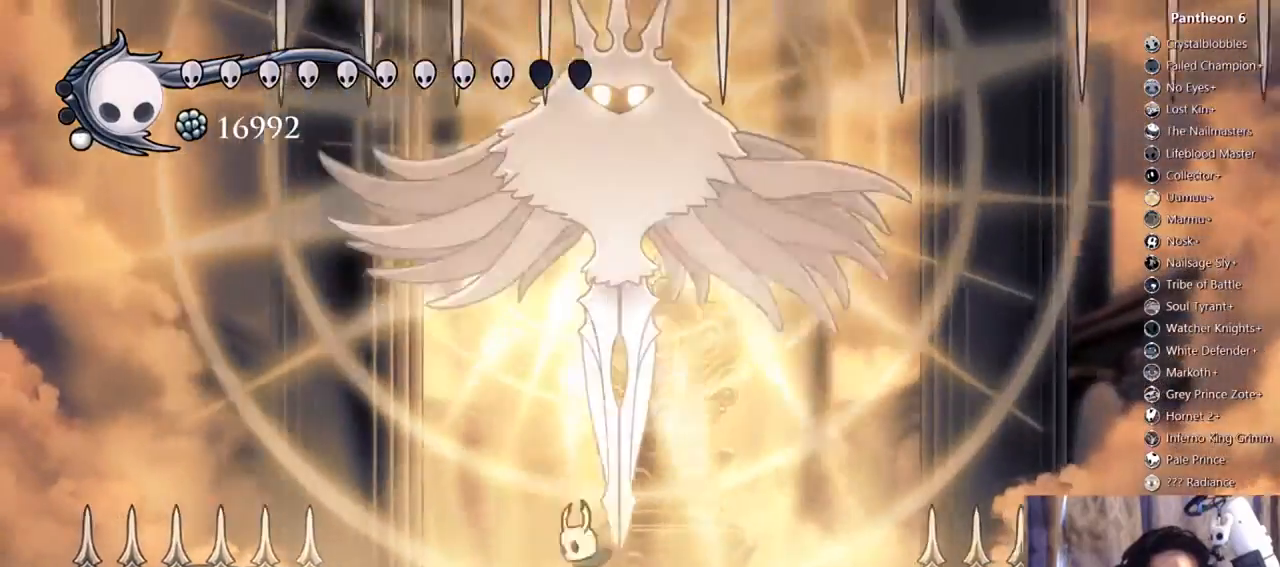
{"dt_ms": 500, "buttons": ["DPAD_UP"], "left_stick": "center", "right_stick": "center"}
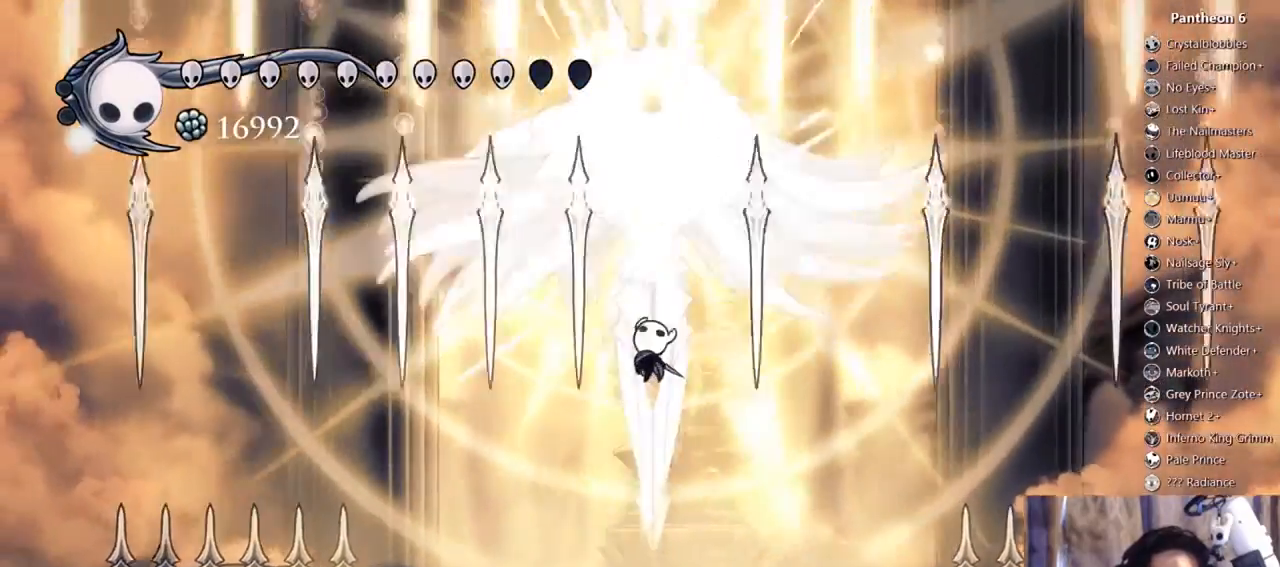
{"dt_ms": 500, "buttons": ["DPAD_UP"], "left_stick": "center", "right_stick": "center"}
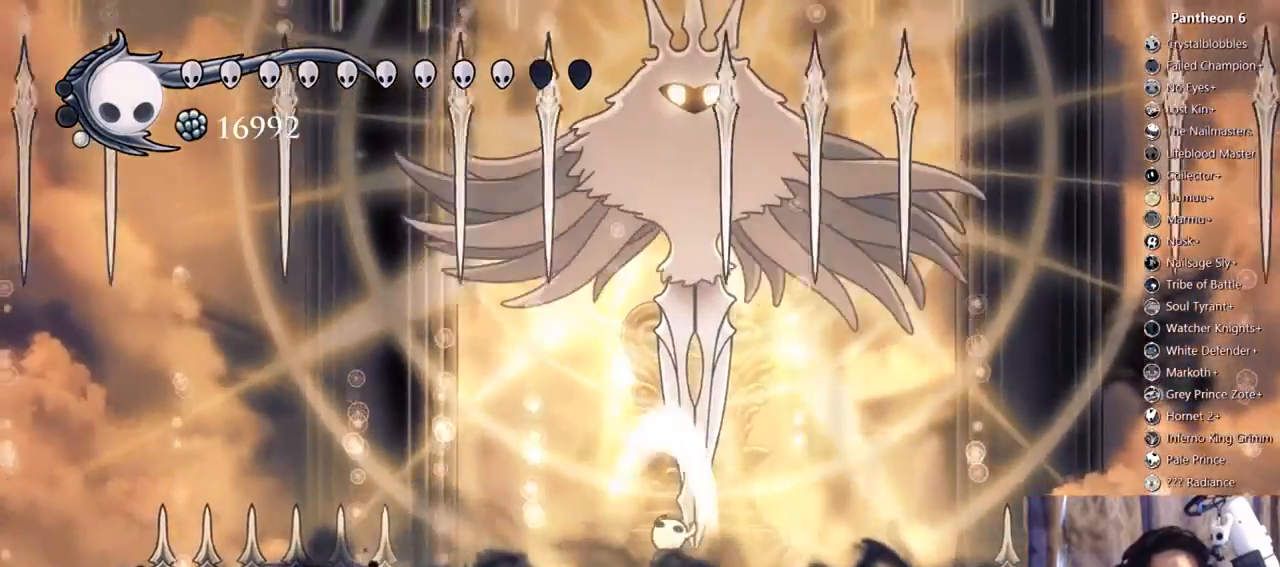
{"dt_ms": 500, "buttons": ["A"], "left_stick": "center", "right_stick": "center", "events": [[267, "DPAD_LEFT", "down"], [300, "DPAD_UP", "up"], [367, "A", "down"], [367, "DPAD_LEFT", "up"]]}
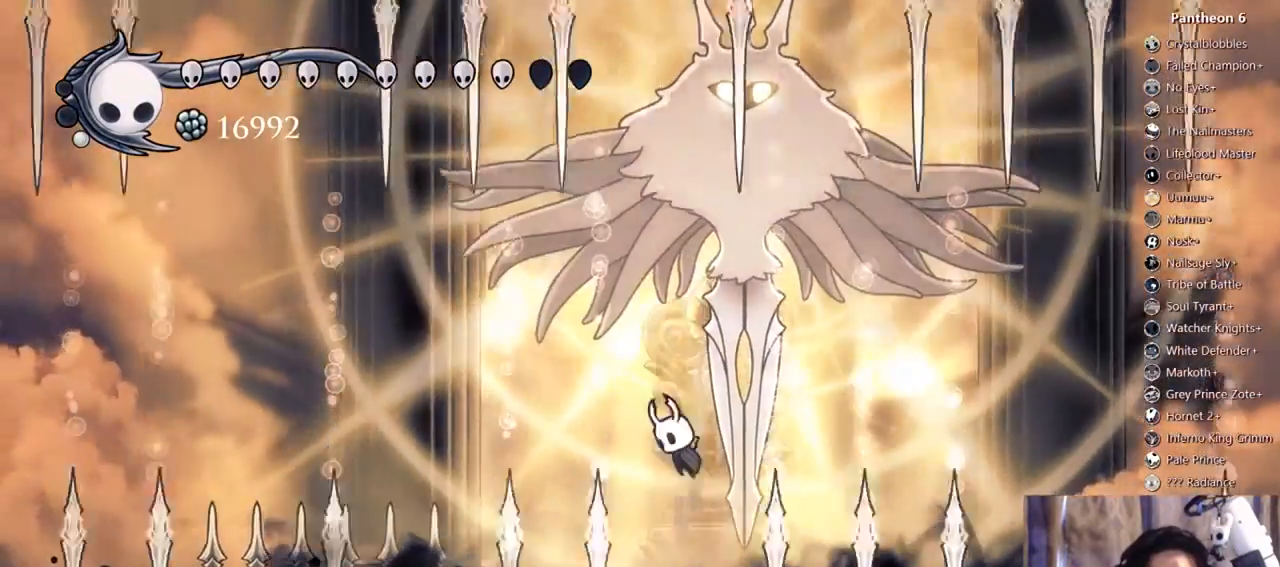
{"dt_ms": 500, "buttons": ["A", "DPAD_UP"], "left_stick": "center", "right_stick": "center", "events": [[67, "DPAD_UP", "down"], [100, "DPAD_LEFT", "down"], [200, "DPAD_LEFT", "up"], [267, "A", "up"], [400, "A", "down"]]}
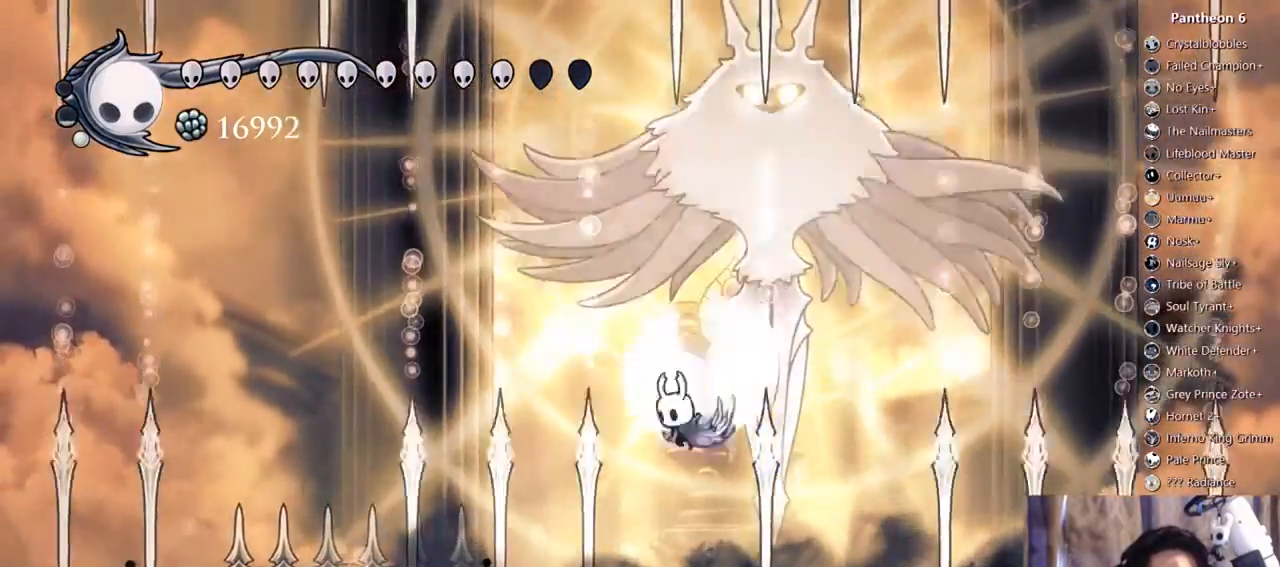
{"dt_ms": 500, "buttons": ["DPAD_UP"], "left_stick": "center", "right_stick": "center", "events": [[33, "DPAD_RIGHT", "down"], [133, "DPAD_RIGHT", "up"], [167, "A", "up"]]}
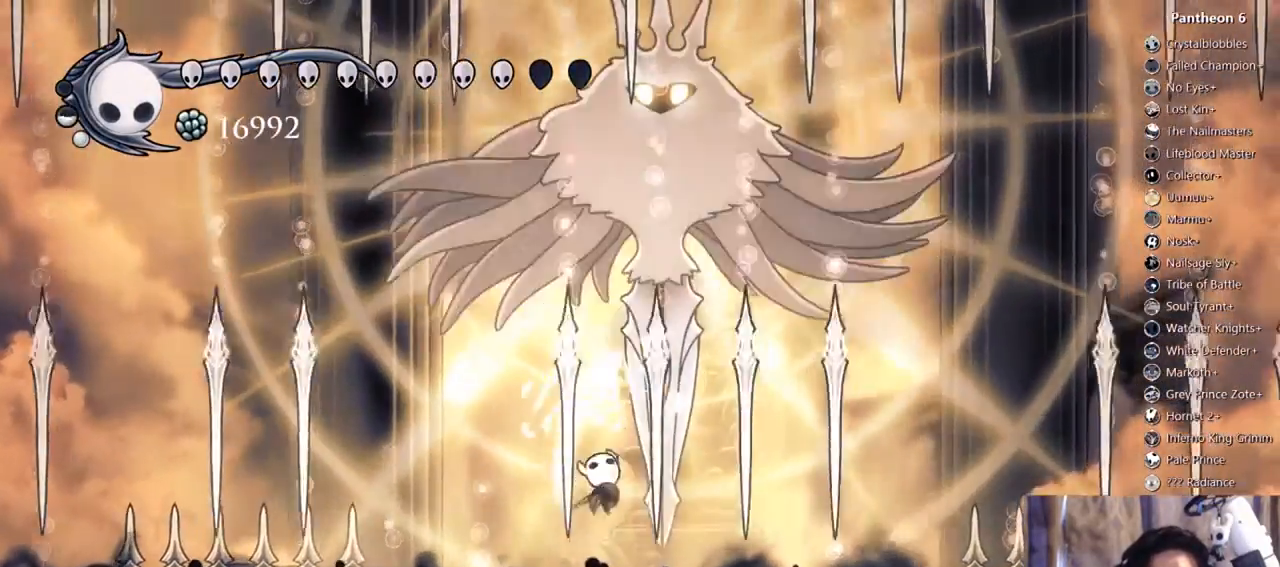
{"dt_ms": 500, "buttons": ["A", "DPAD_UP", "DPAD_LEFT"], "left_stick": "center", "right_stick": "center"}
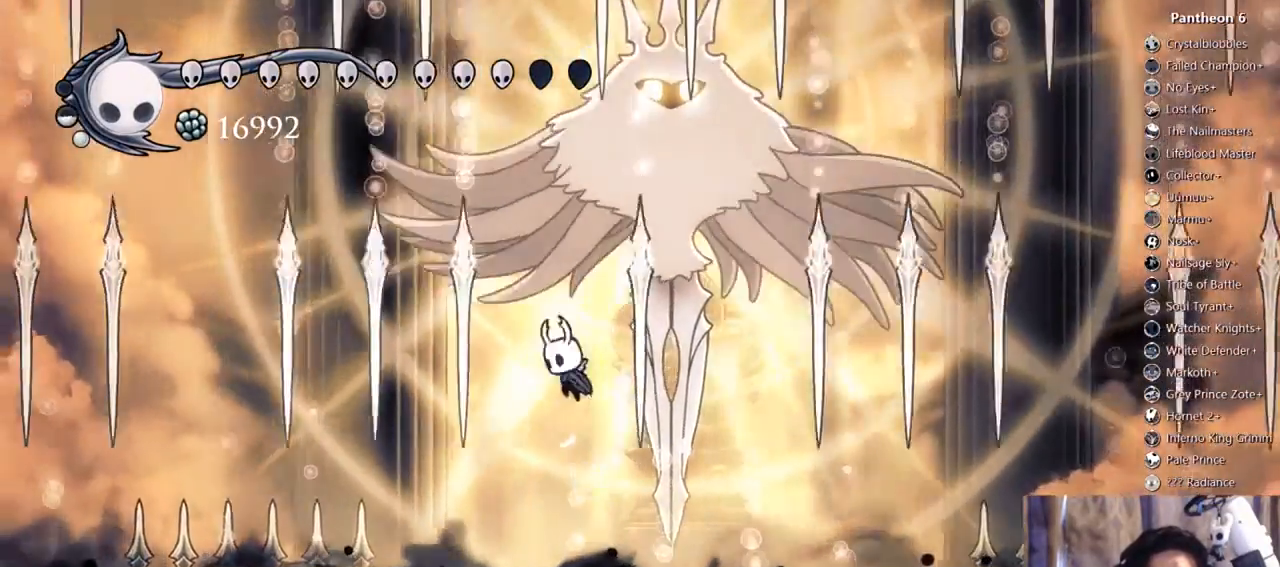
{"dt_ms": 500, "buttons": [], "left_stick": "center", "right_stick": "center"}
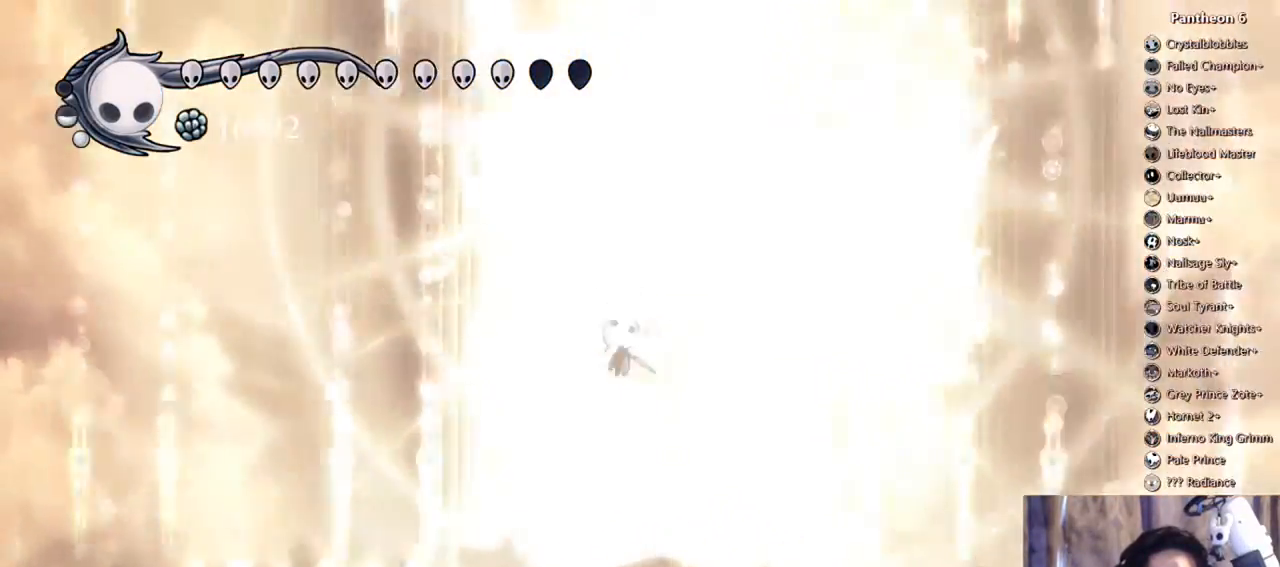
{"dt_ms": 1000, "buttons": ["B"], "left_stick": "center", "right_stick": "center"}
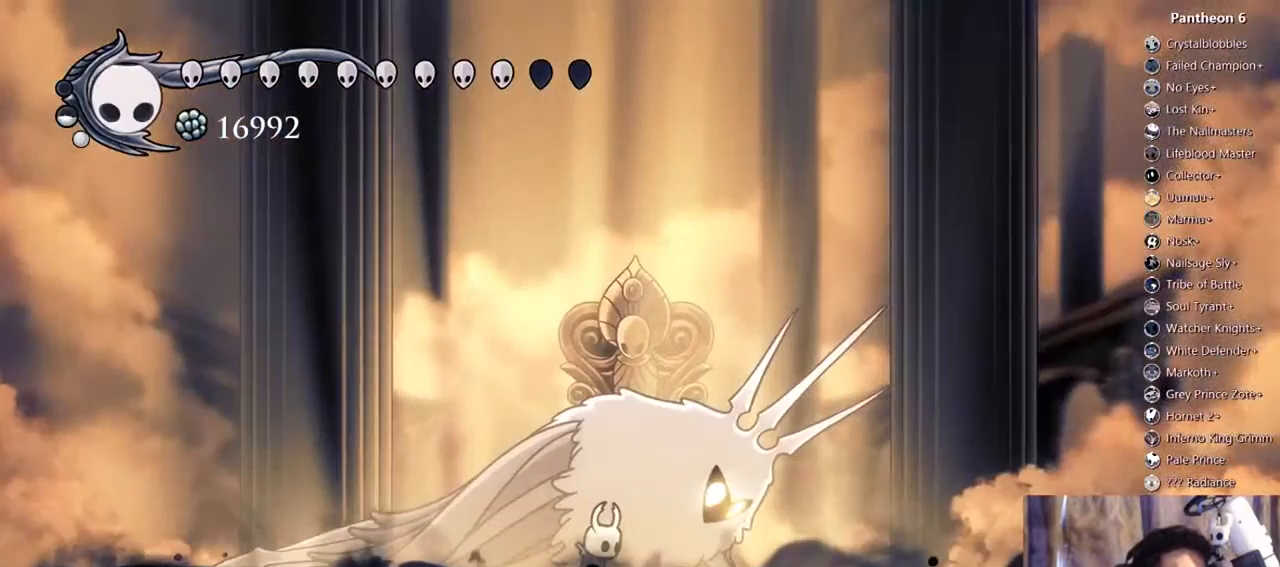
{"dt_ms": 500, "buttons": ["B"], "left_stick": "center", "right_stick": "center", "events": []}
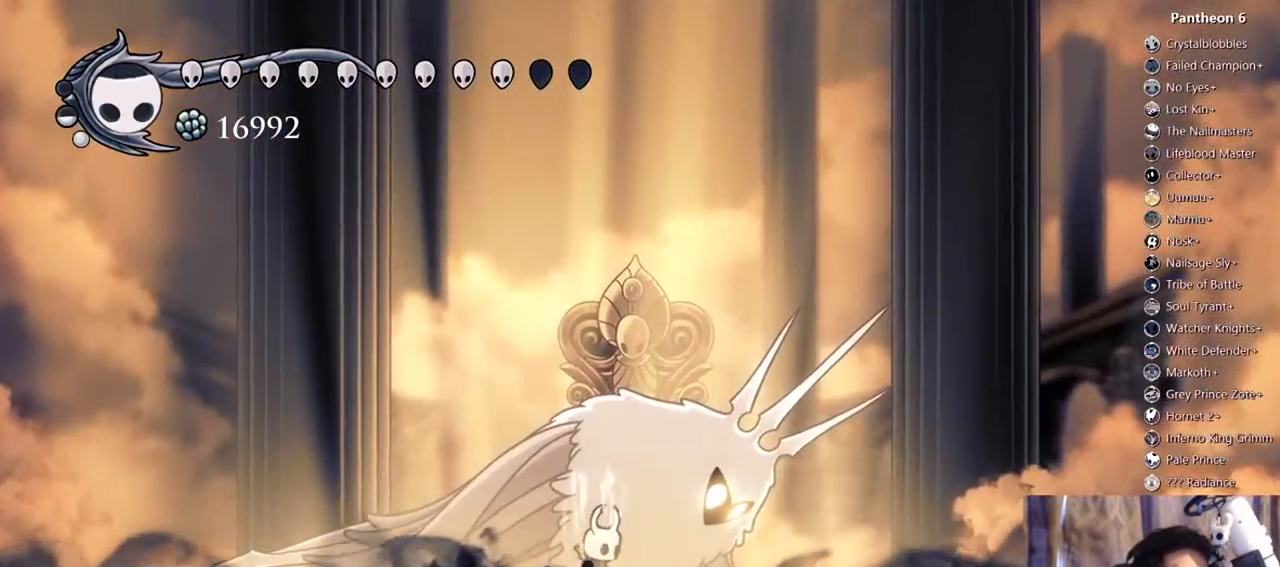
{"dt_ms": 500, "buttons": ["B"], "left_stick": "center", "right_stick": "center", "events": []}
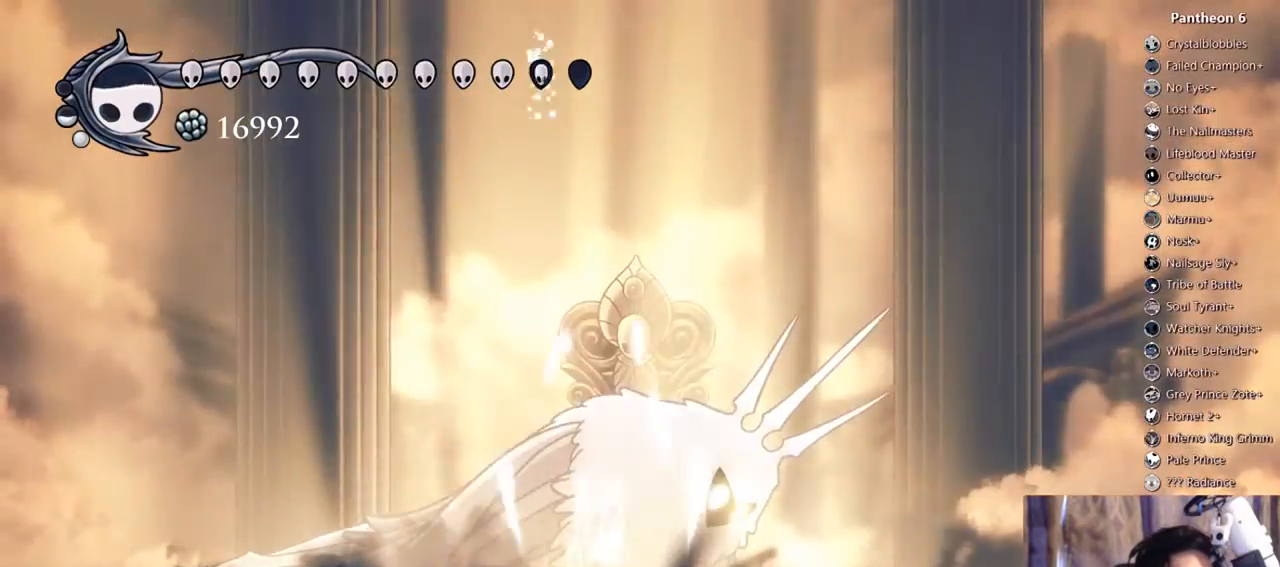
{"dt_ms": 500, "buttons": ["B"], "left_stick": "center", "right_stick": "center"}
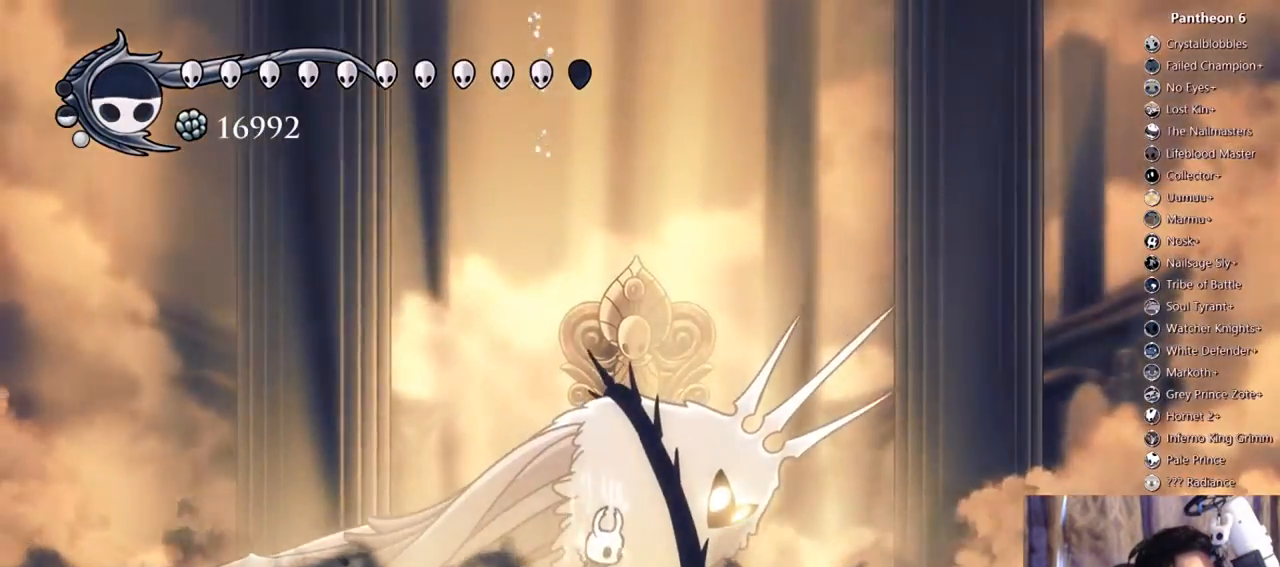
{"dt_ms": 500, "buttons": ["B"], "left_stick": "center", "right_stick": "center", "events": [[167, "DPAD_RIGHT", "down"], [367, "DPAD_RIGHT", "up"]]}
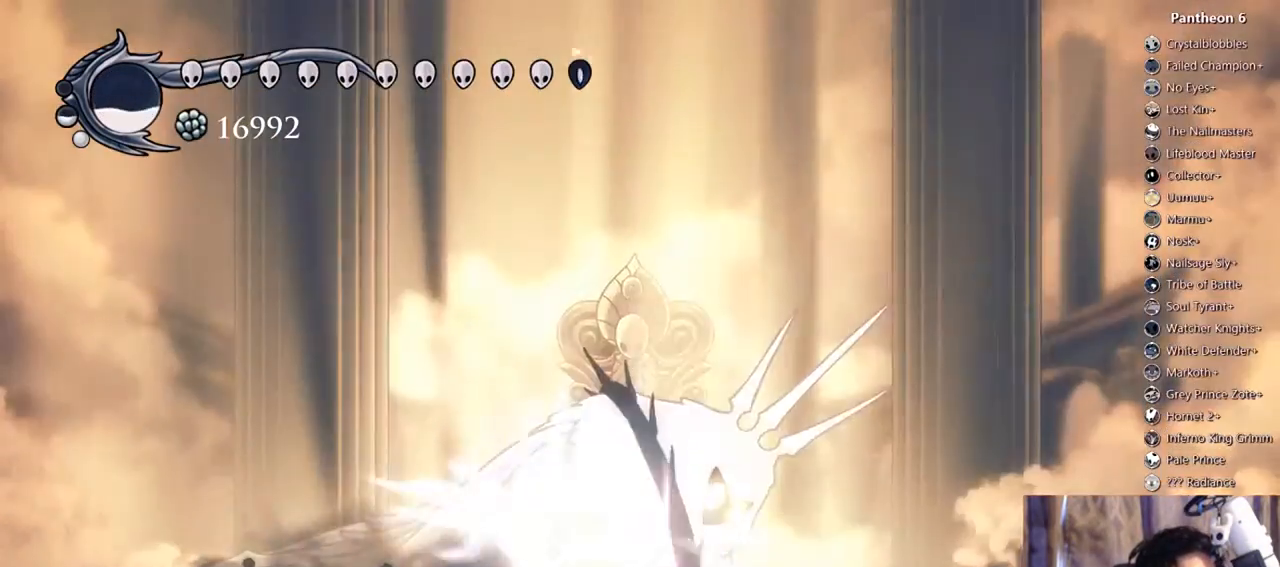
{"dt_ms": 500, "buttons": ["B"], "left_stick": "center", "right_stick": "center", "events": []}
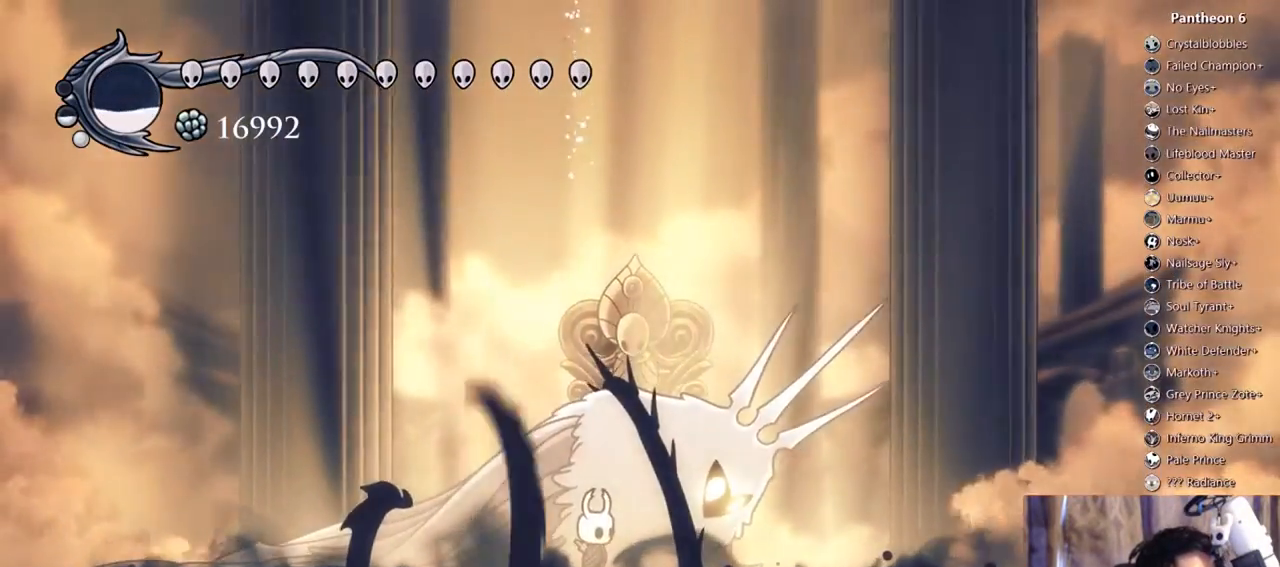
{"dt_ms": 500, "buttons": [], "left_stick": "center", "right_stick": "center", "events": [[367, "B", "up"]]}
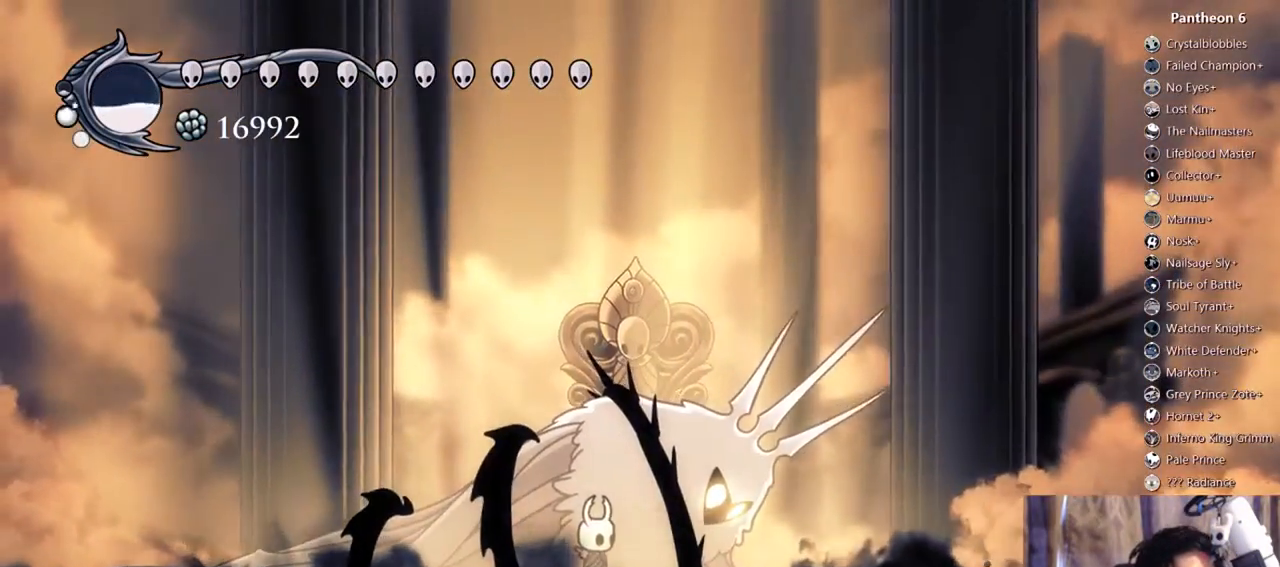
{"dt_ms": 500, "buttons": ["A"], "left_stick": "center", "right_stick": "center", "events": [[67, "DPAD_RIGHT", "down"], [167, "A", "down"], [267, "DPAD_RIGHT", "up"]]}
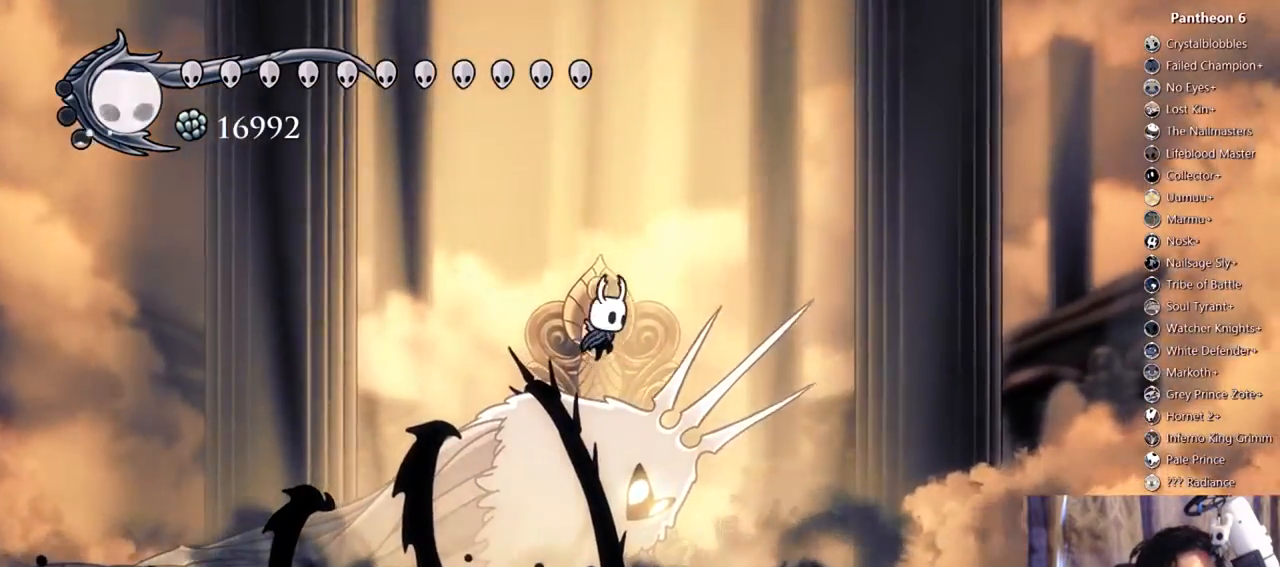
{"dt_ms": 500, "buttons": [], "left_stick": "center", "right_stick": "center", "events": [[100, "A", "up"], [200, "DPAD_LEFT", "down"], [367, "DPAD_LEFT", "up"]]}
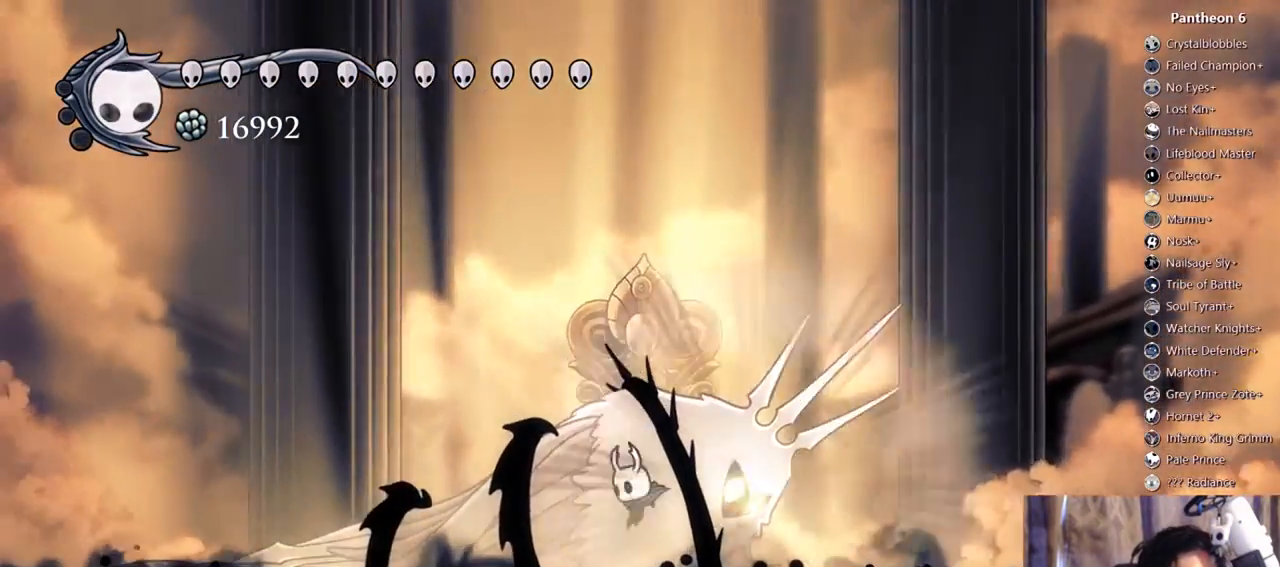
{"dt_ms": 500, "buttons": [], "left_stick": "center", "right_stick": "center", "events": [[100, "DPAD_RIGHT", "down"], [200, "DPAD_RIGHT", "up"]]}
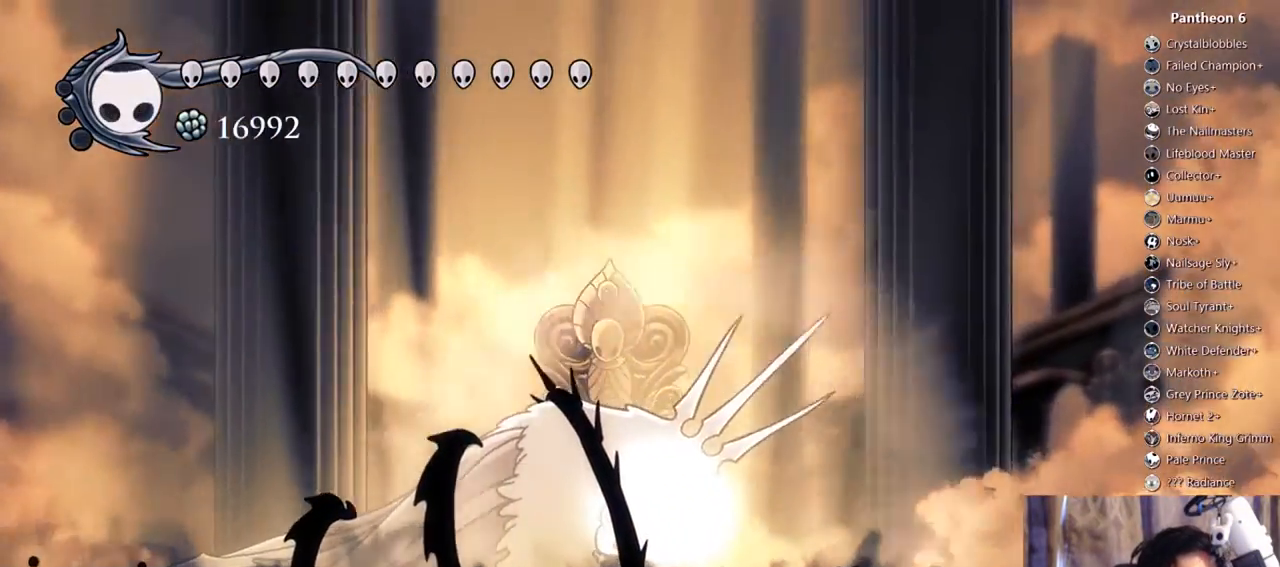
{"dt_ms": 500, "buttons": [], "left_stick": "center", "right_stick": "center", "events": [[133, "DPAD_LEFT", "down"], [467, "DPAD_LEFT", "up"]]}
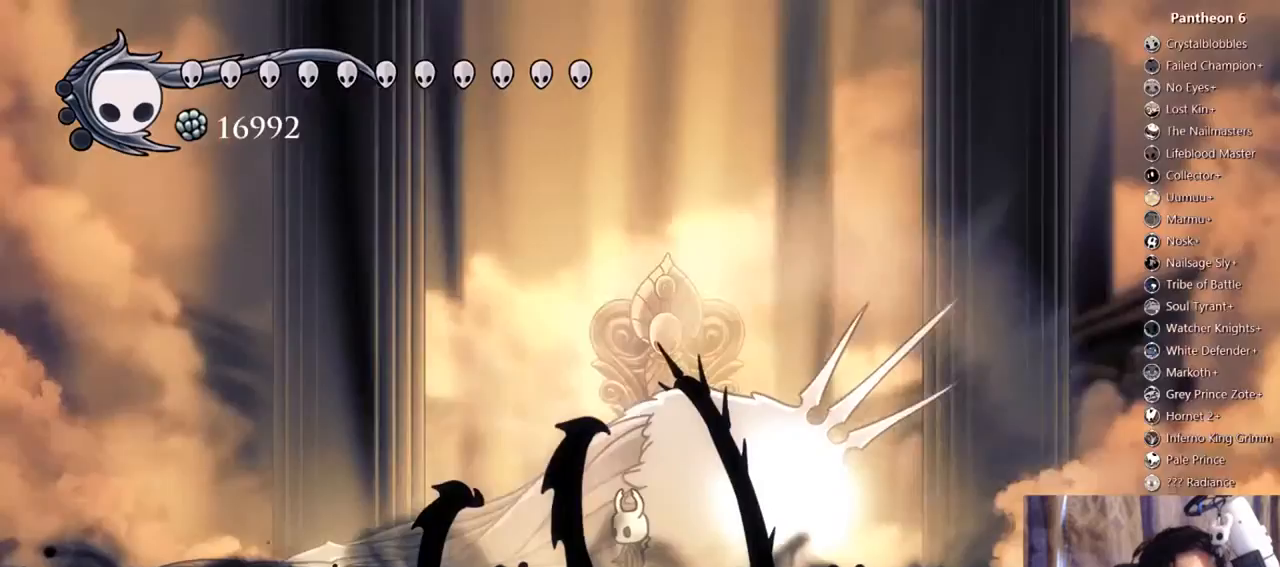
{"dt_ms": 500, "buttons": [], "left_stick": "center", "right_stick": "center", "events": [[267, "DPAD_RIGHT", "down"], [433, "DPAD_RIGHT", "up"]]}
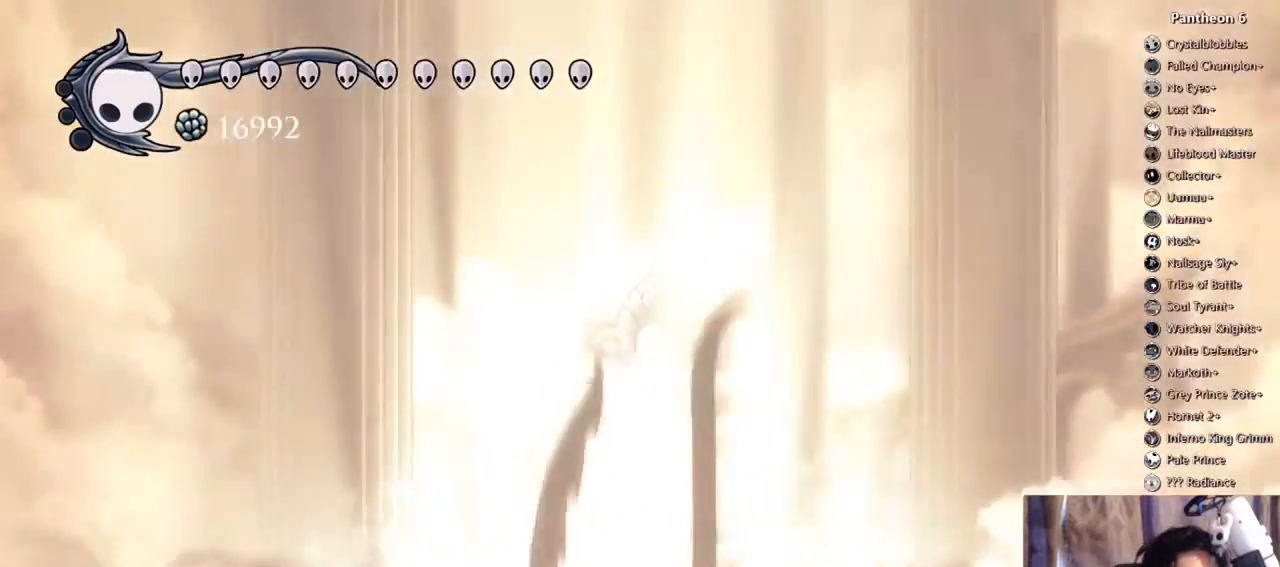
{"dt_ms": 500, "buttons": [], "left_stick": "center", "right_stick": "center"}
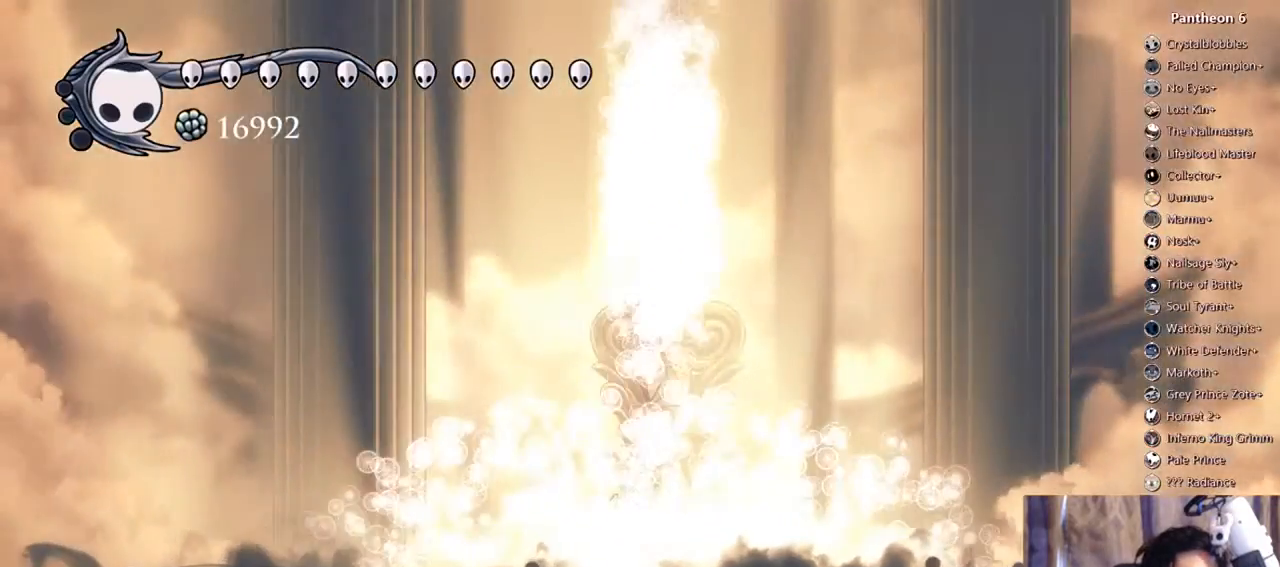
{"dt_ms": 500, "buttons": ["A"], "left_stick": "center", "right_stick": "center", "events": [[100, "DPAD_RIGHT", "down"], [233, "A", "down"], [300, "DPAD_RIGHT", "up"]]}
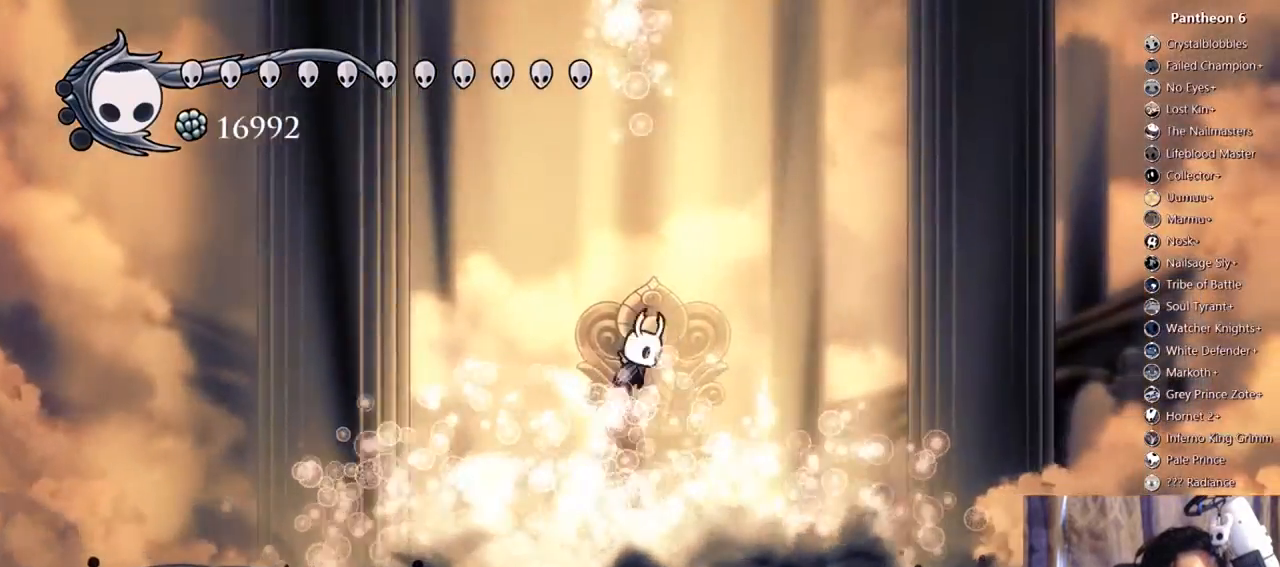
{"dt_ms": 500, "buttons": ["A"], "left_stick": "center", "right_stick": "center", "events": [[200, "DPAD_LEFT", "down"], [267, "A", "up"], [367, "DPAD_LEFT", "up"], [400, "A", "down"]]}
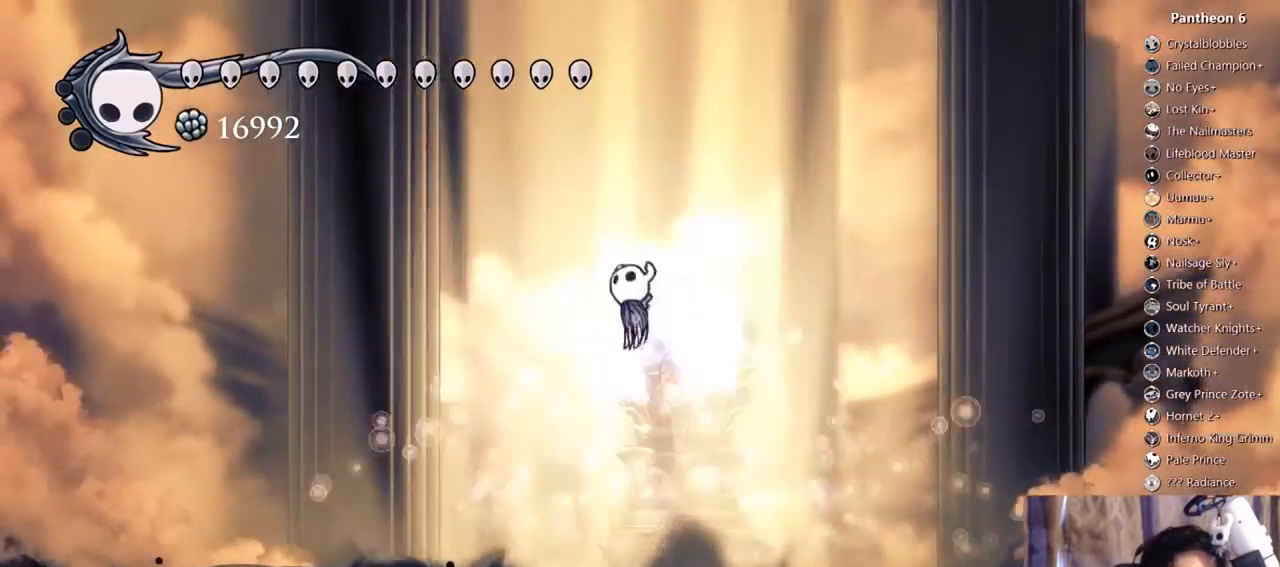
{"dt_ms": 500, "buttons": ["R2", "DPAD_RIGHT"], "left_stick": "center", "right_stick": "center", "events": [[300, "DPAD_RIGHT", "down"], [367, "A", "up"], [433, "R2", "down"]]}